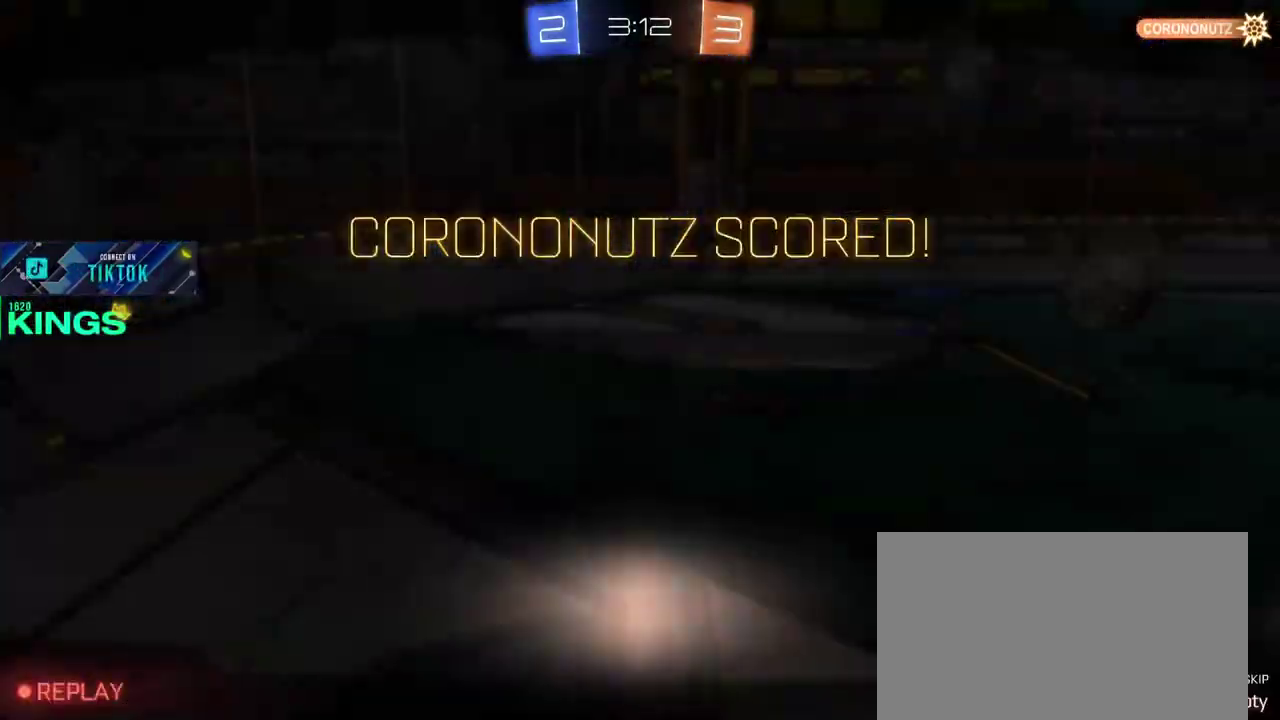
Gameplay with a controller (PlayStation layout); each line is a JSON object with the inputs held at the frame after it. "events" lists button and stick changes between this image and that frame as [ms after this image, input, new state], when the widget could be followed in between. This document gives stick clicks only as held states, not as events.
{"buttons": [], "left_stick": "center", "right_stick": "center", "events": [[267, "CROSS", "down"], [333, "CROSS", "up"]]}
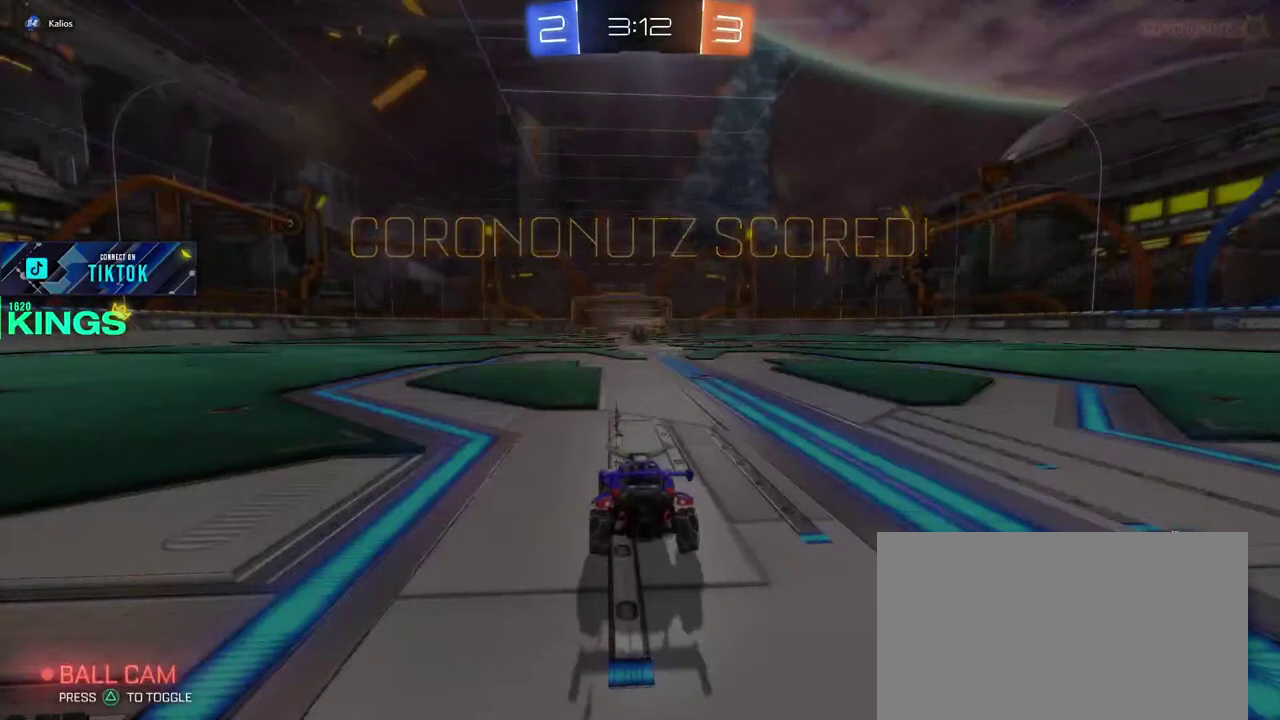
{"buttons": ["R2"], "left_stick": "center", "right_stick": "center", "events": [[67, "L1", "down"], [150, "R2", "down"], [433, "L1", "up"]]}
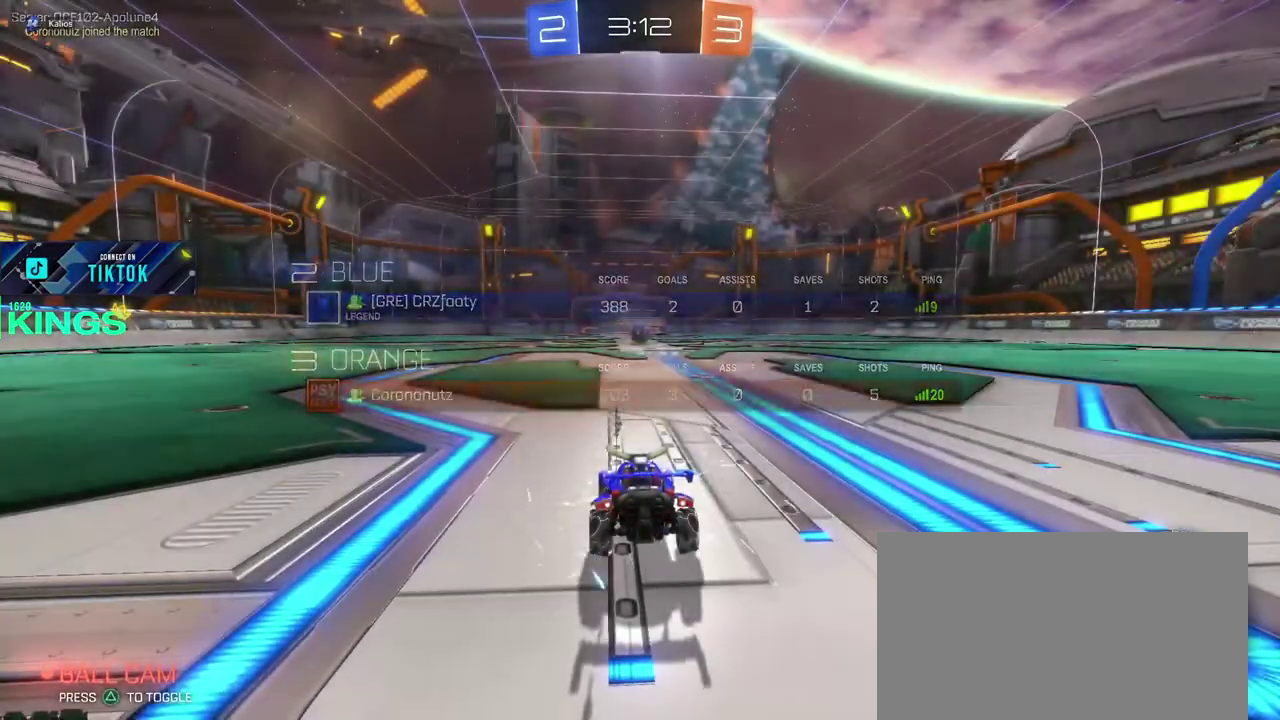
{"buttons": ["L1", "R2"], "left_stick": "center", "right_stick": "center", "events": [[17, "L1", "down"], [133, "L1", "up"], [300, "L1", "down"]]}
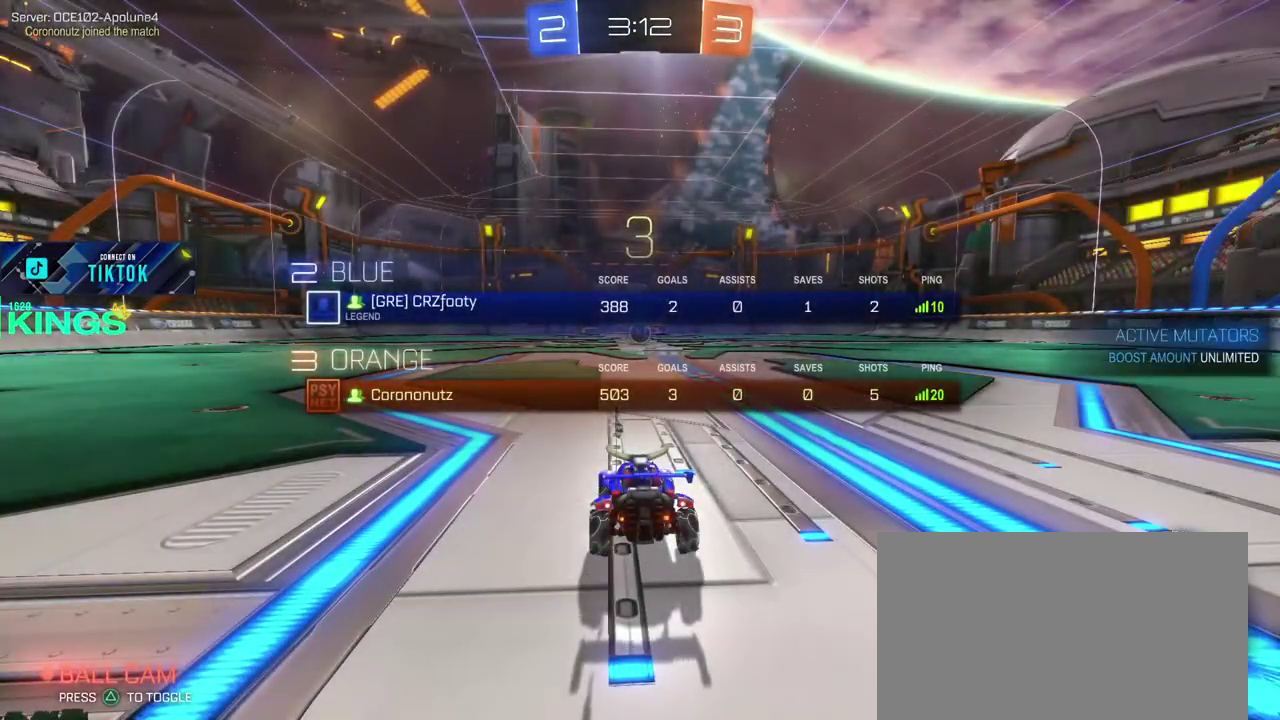
{"buttons": ["L1", "R2"], "left_stick": "center", "right_stick": "center", "events": []}
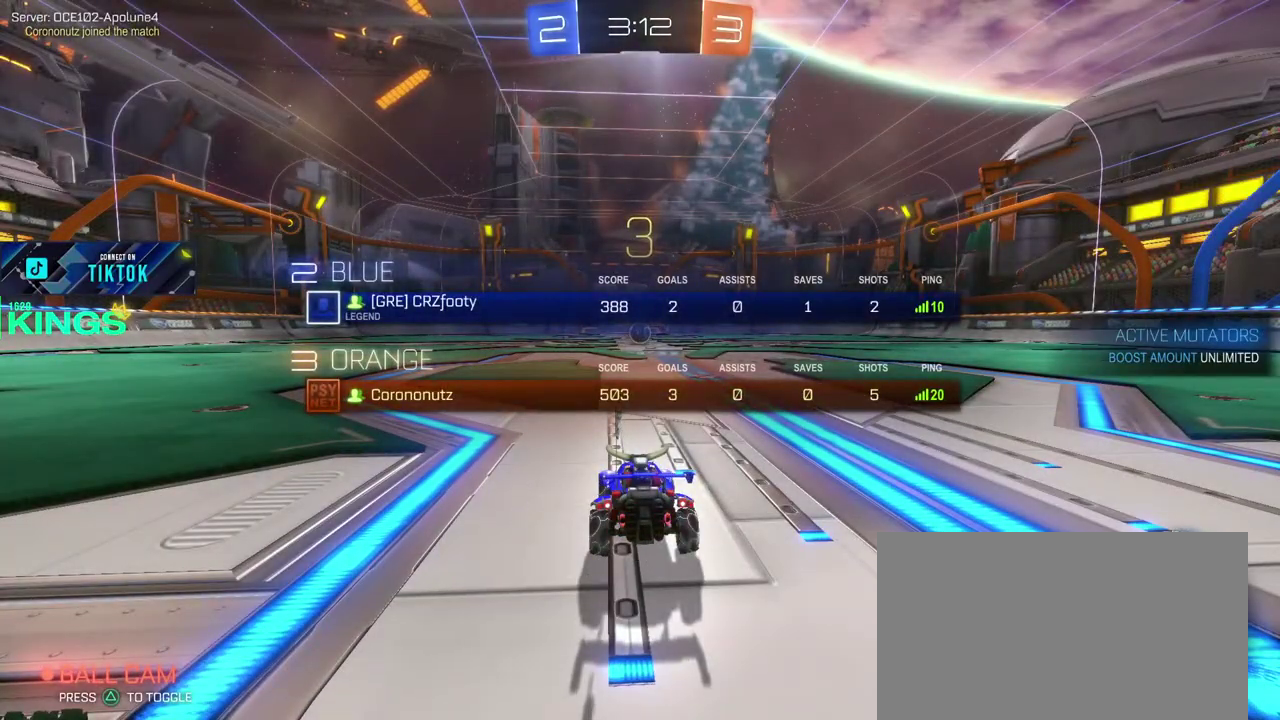
{"buttons": ["L1", "R2"], "left_stick": "center", "right_stick": "center", "events": []}
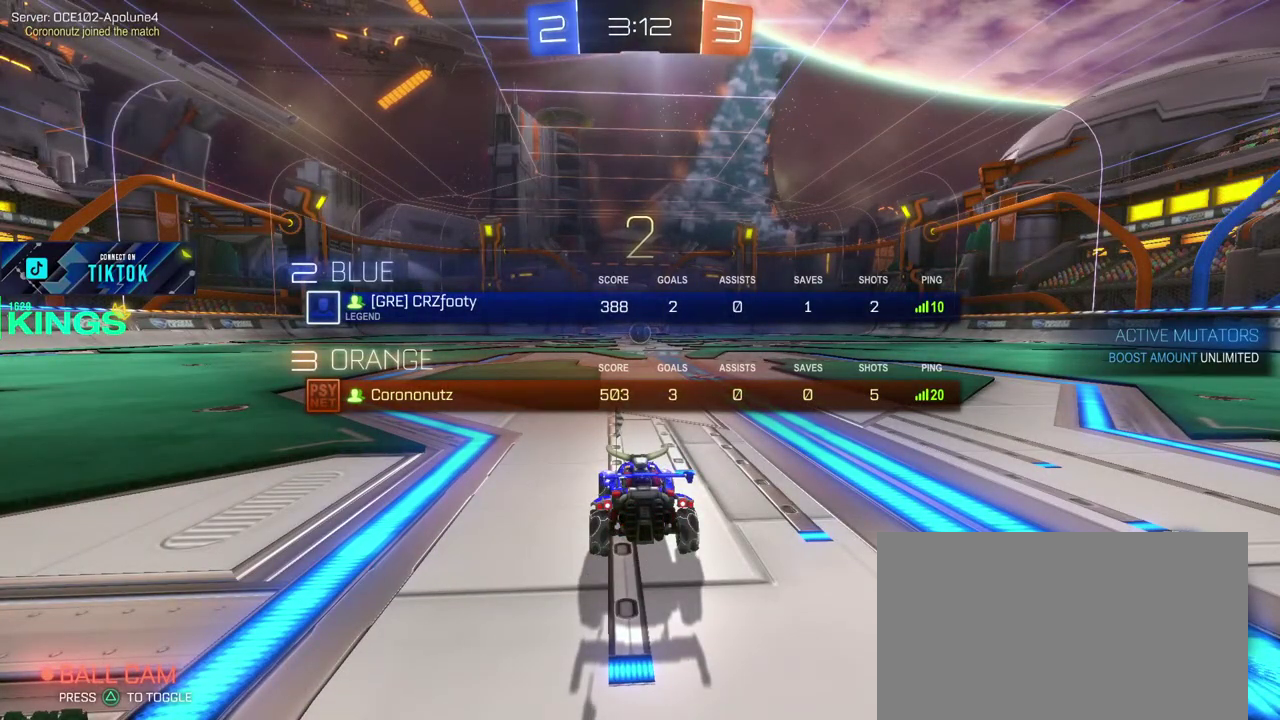
{"buttons": ["R2"], "left_stick": "center", "right_stick": "center", "events": [[200, "L1", "up"]]}
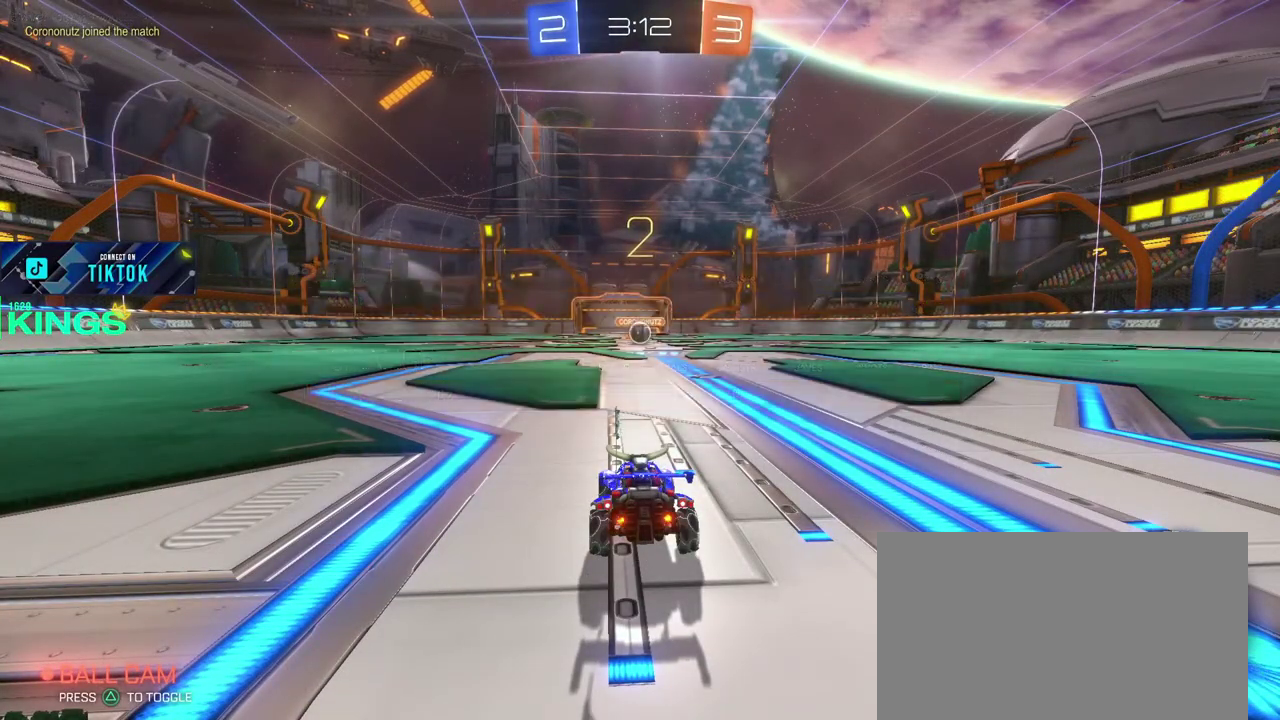
{"buttons": ["CIRCLE", "R2"], "left_stick": "center", "right_stick": "center", "events": [[183, "CIRCLE", "down"]]}
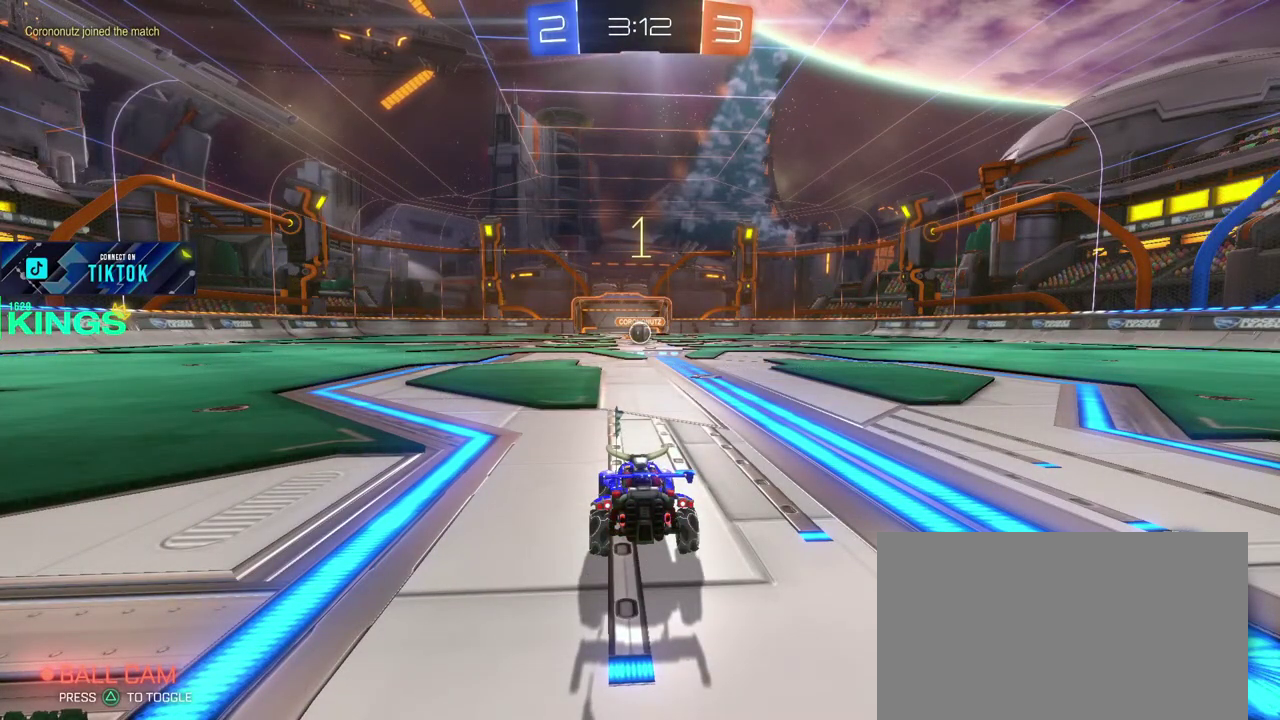
{"buttons": ["CIRCLE", "R2"], "left_stick": "center", "right_stick": "center", "events": []}
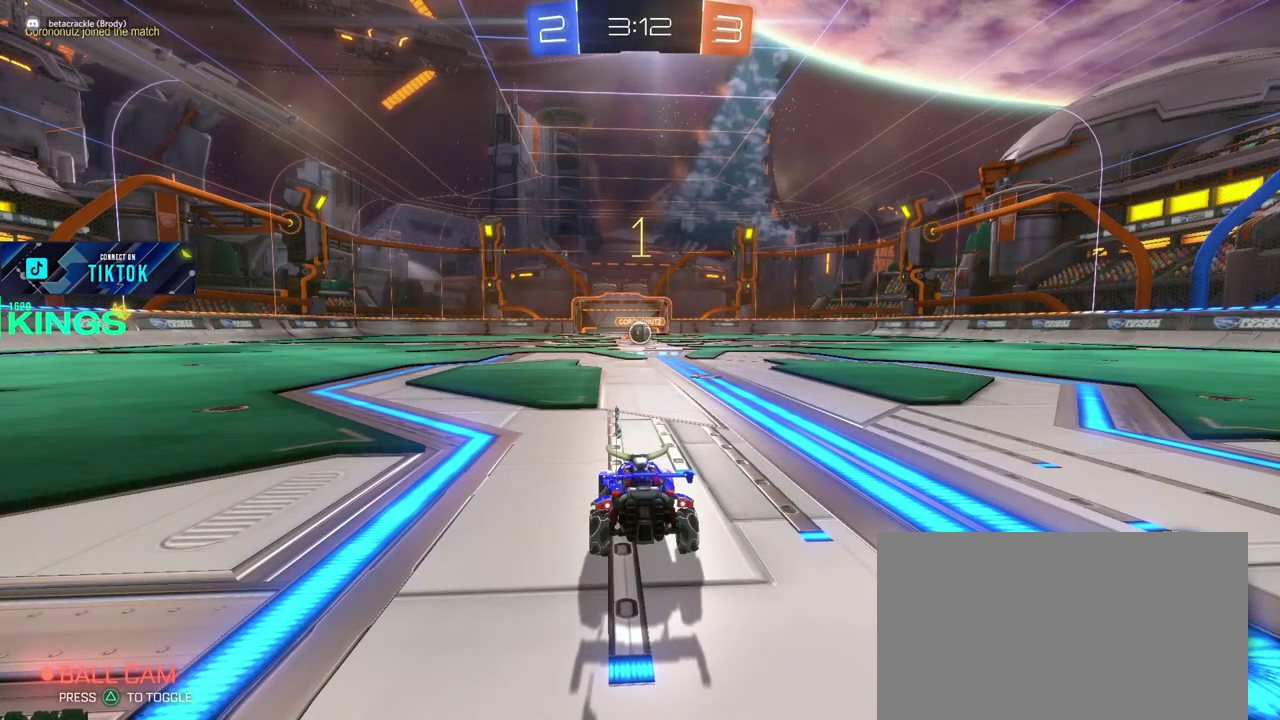
{"buttons": ["CIRCLE", "R2"], "left_stick": "center", "right_stick": "center", "events": [[233, "left_stick", "right"], [333, "left_stick", "center"]]}
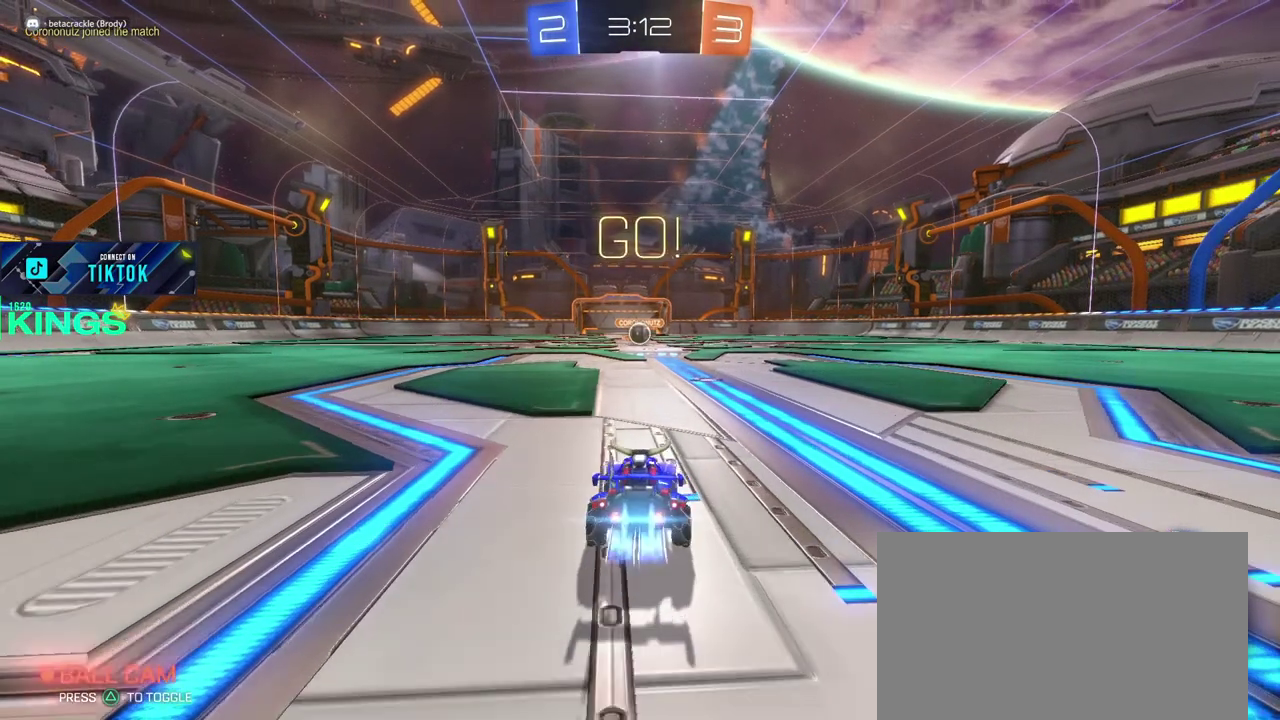
{"buttons": ["CIRCLE", "R2"], "left_stick": "center", "right_stick": "center", "events": []}
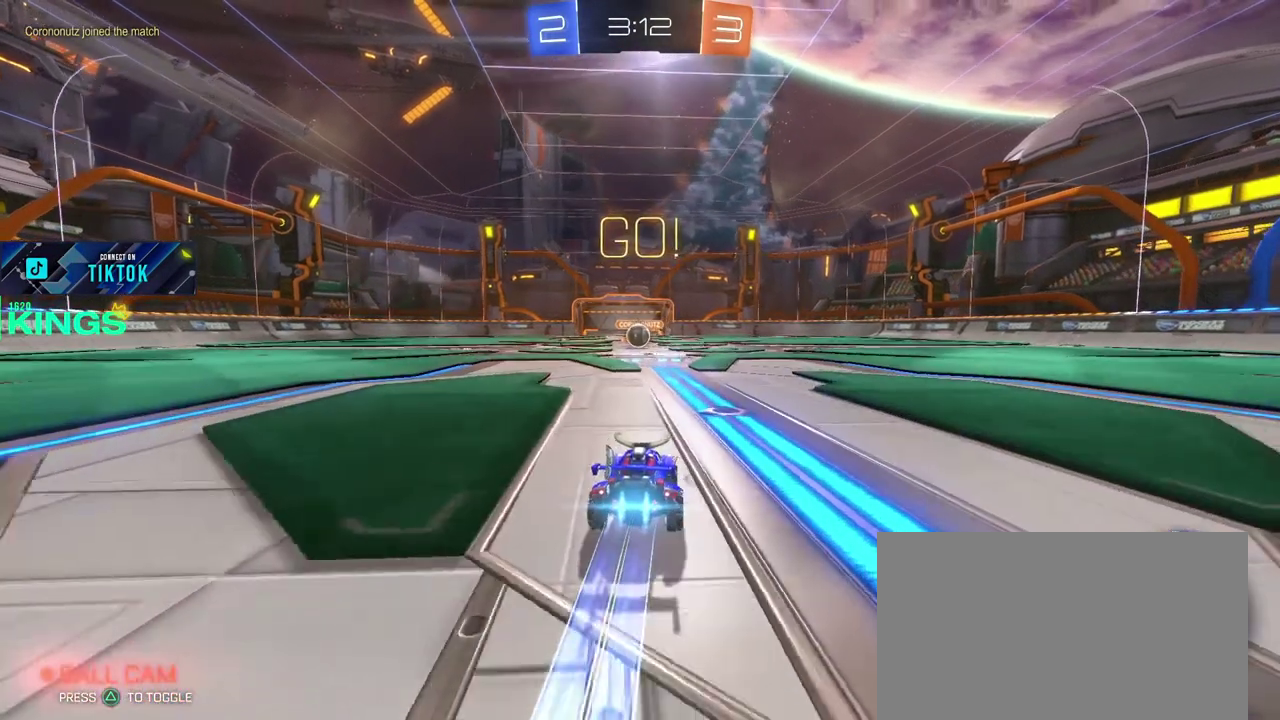
{"buttons": ["CIRCLE", "R2"], "left_stick": "center", "right_stick": "center", "events": [[133, "left_stick", "left"], [200, "left_stick", "center"]]}
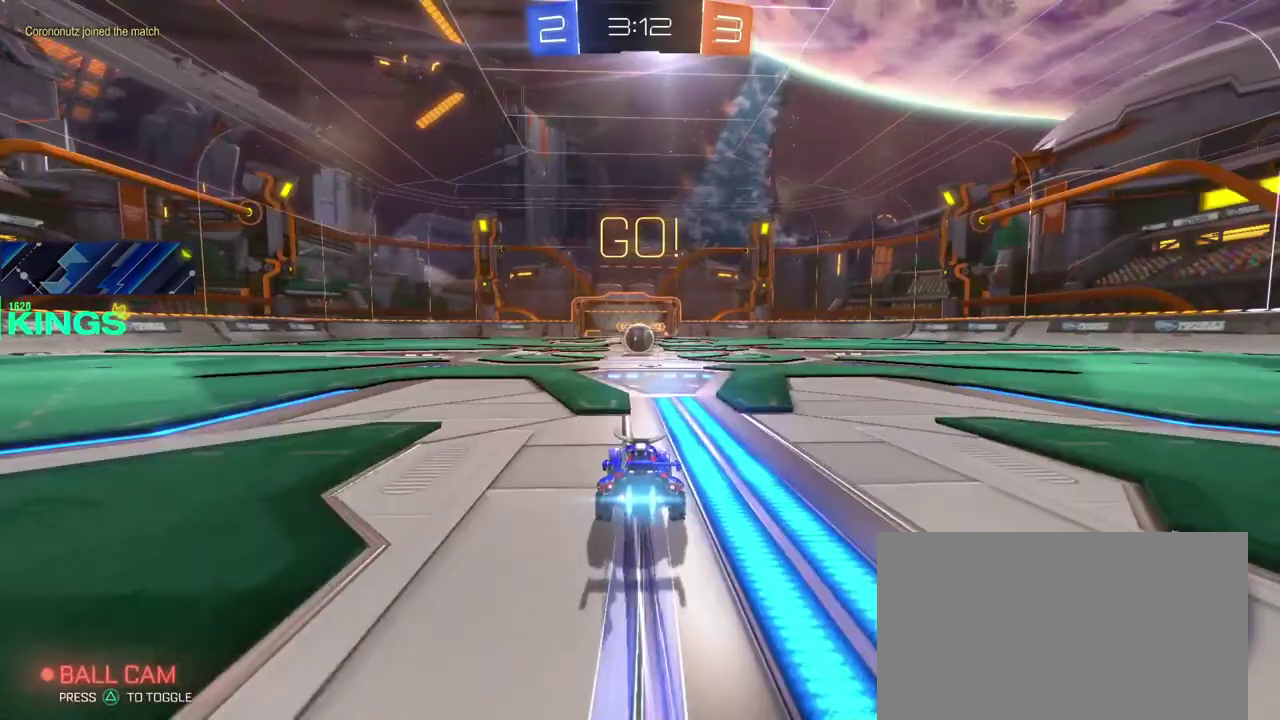
{"buttons": ["R2"], "left_stick": "center", "right_stick": "center", "events": [[317, "CIRCLE", "up"]]}
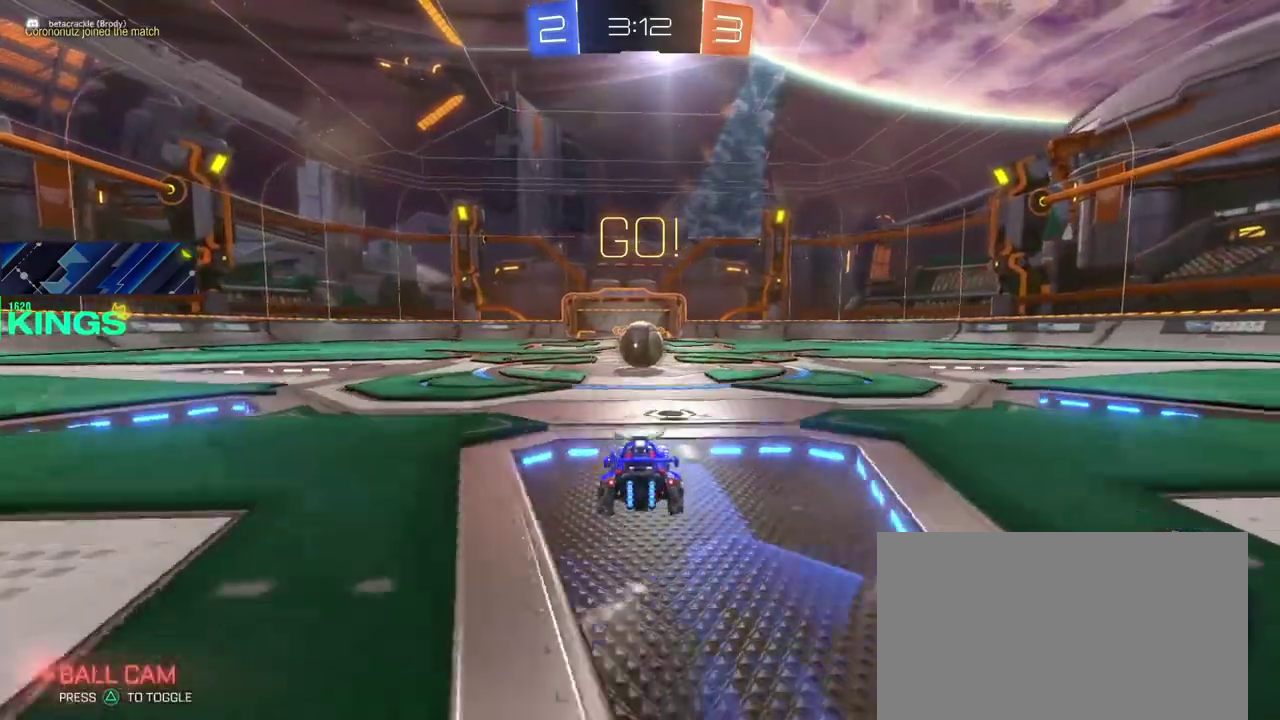
{"buttons": ["R2"], "left_stick": "up", "right_stick": "center", "events": [[350, "left_stick", "right"], [367, "CROSS", "down"], [433, "left_stick", "up"], [467, "CROSS", "up"]]}
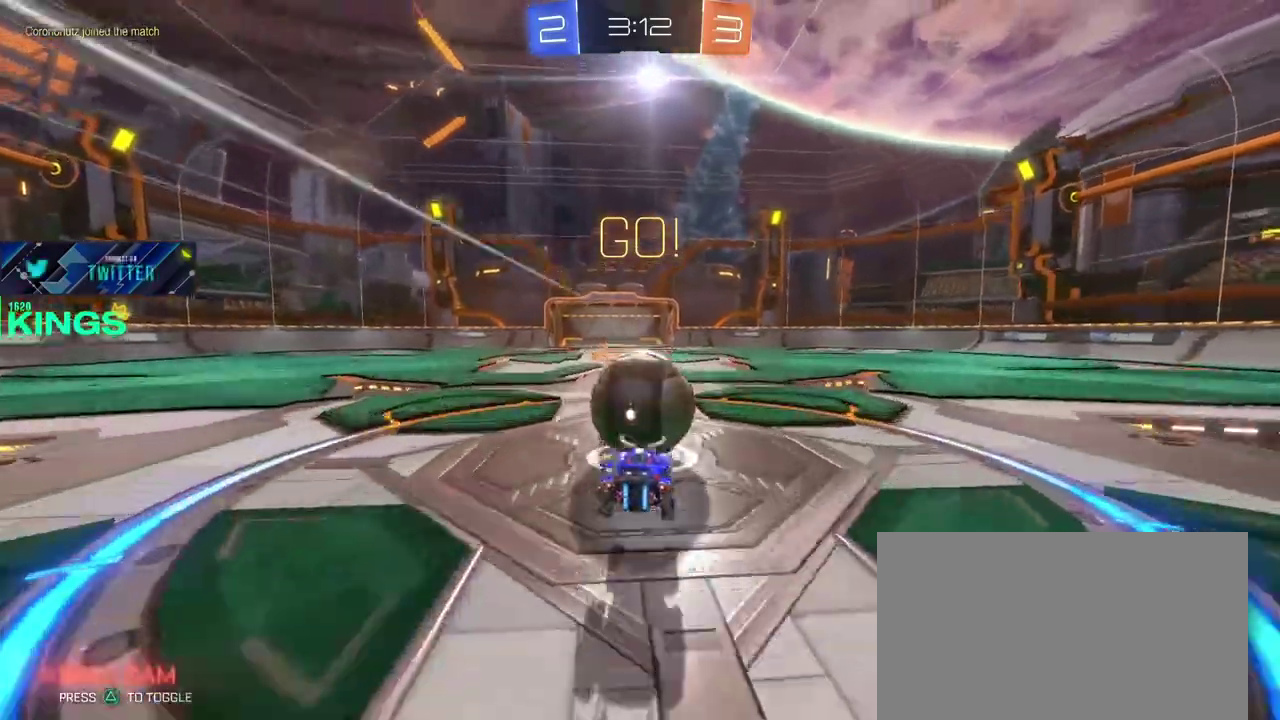
{"buttons": ["R2"], "left_stick": "center", "right_stick": "center", "events": [[50, "CROSS", "down"], [117, "CROSS", "up"], [167, "left_stick", "down-left"], [433, "left_stick", "center"]]}
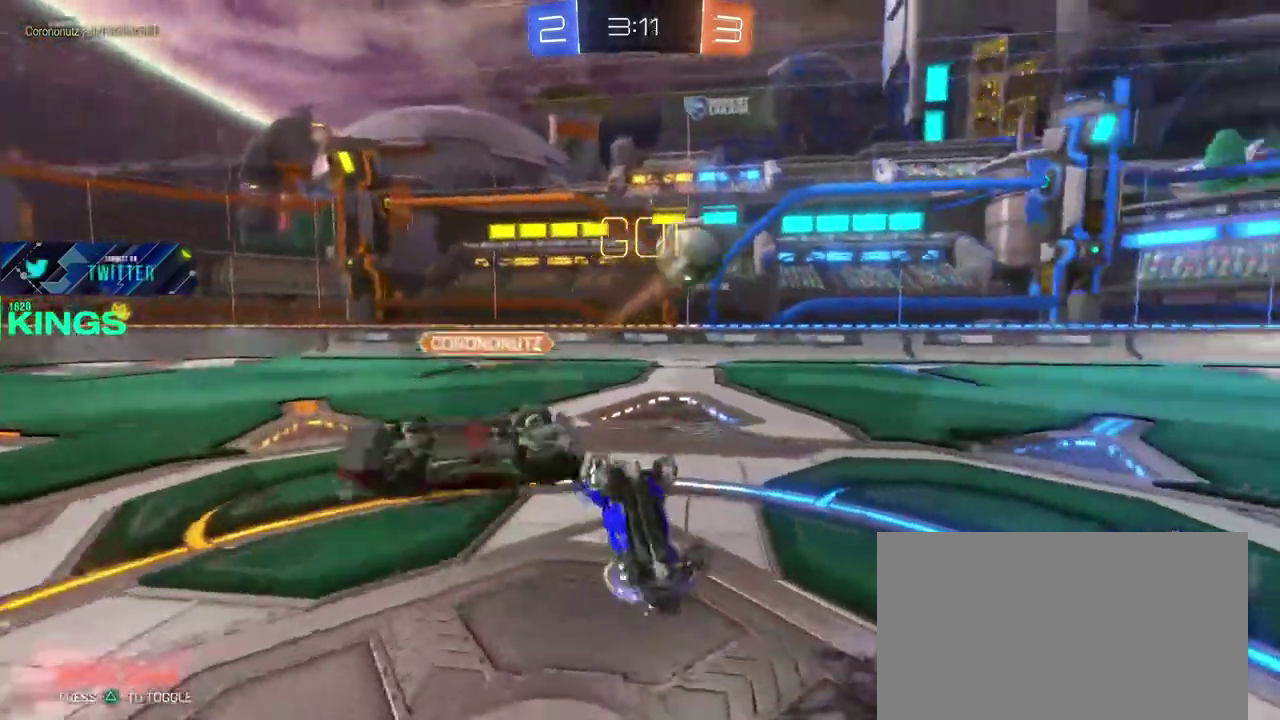
{"buttons": ["R2"], "left_stick": "right", "right_stick": "center", "events": [[50, "left_stick", "right"]]}
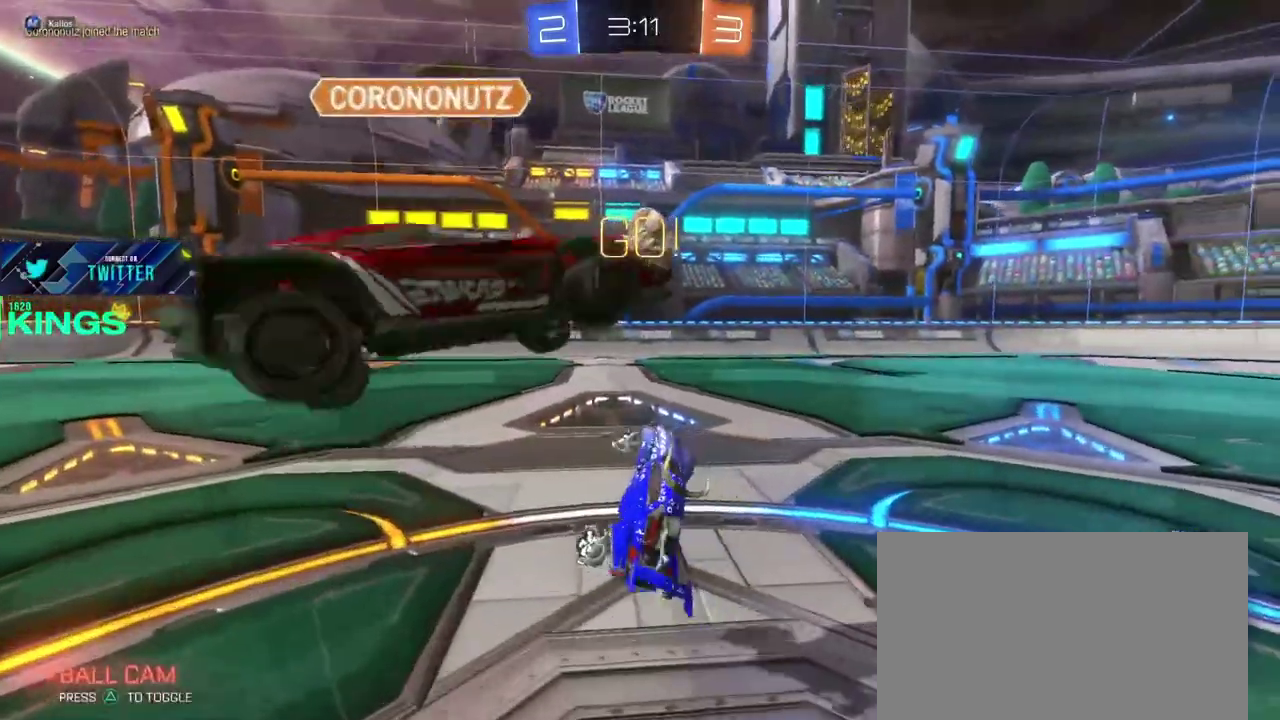
{"buttons": ["CIRCLE", "R2"], "left_stick": "up-right", "right_stick": "center"}
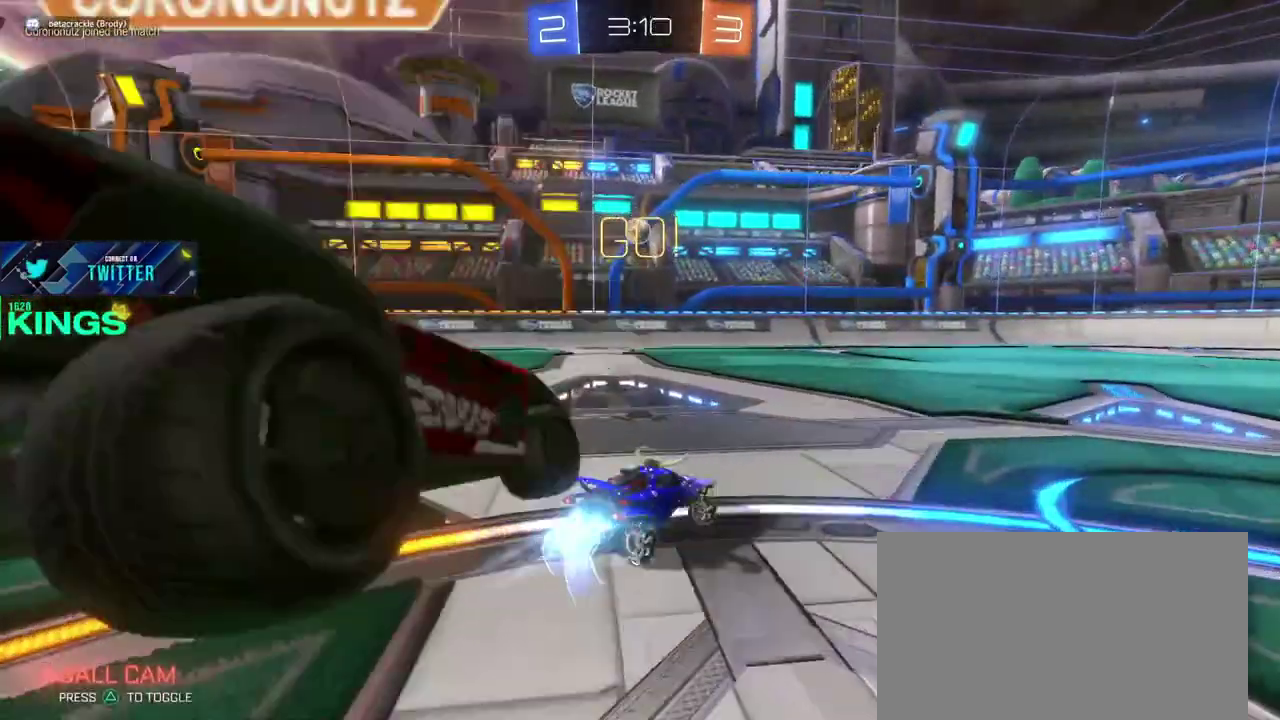
{"buttons": ["R2"], "left_stick": "left", "right_stick": "center"}
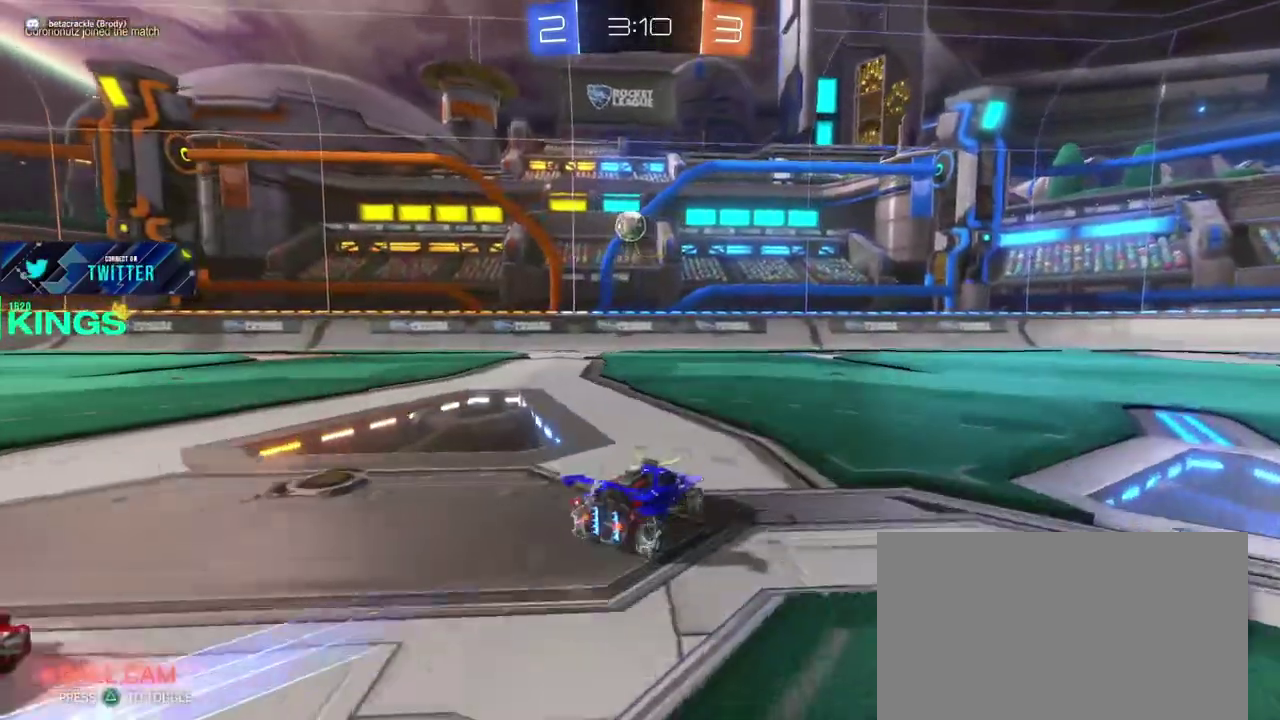
{"buttons": ["R2"], "left_stick": "right", "right_stick": "center", "events": [[117, "left_stick", "up-right"], [233, "left_stick", "up-left"], [250, "CROSS", "down"], [367, "left_stick", "center"], [467, "CROSS", "up"], [467, "left_stick", "right"]]}
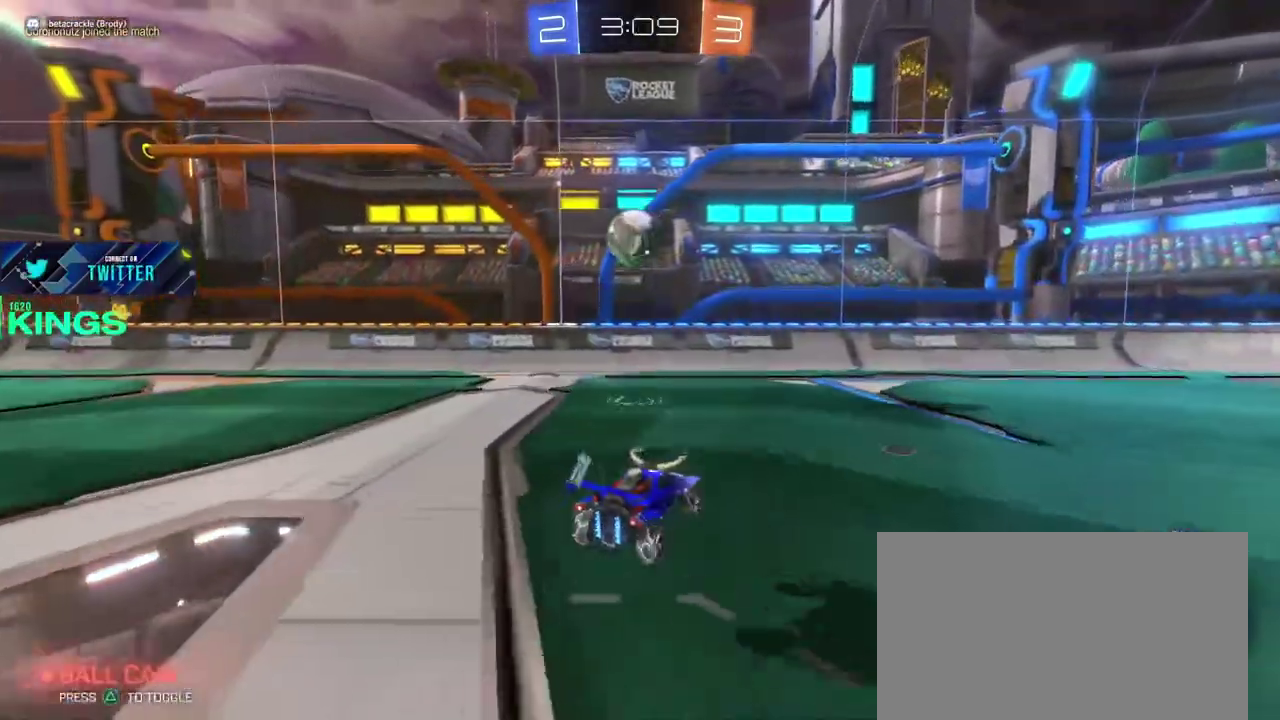
{"buttons": ["R2"], "left_stick": "left", "right_stick": "center", "events": [[33, "left_stick", "center"], [217, "left_stick", "left"], [283, "CROSS", "down"], [383, "CROSS", "up"]]}
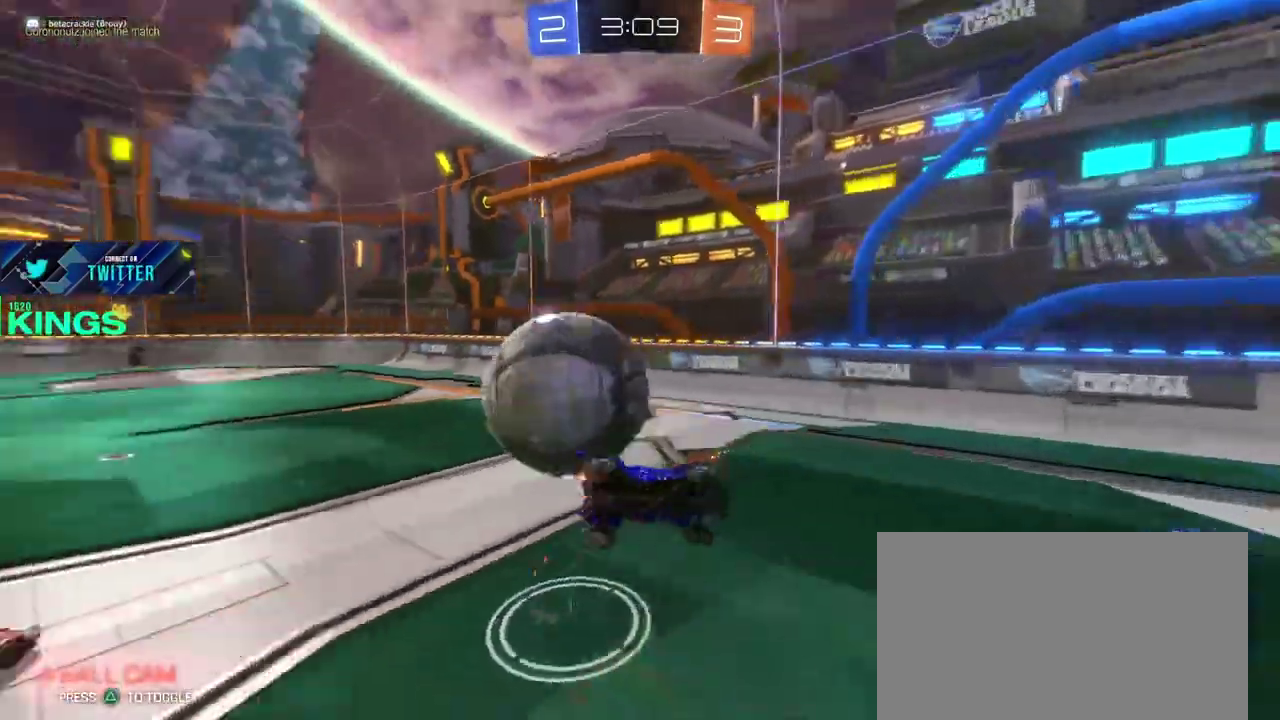
{"buttons": ["R2"], "left_stick": "left", "right_stick": "center", "events": []}
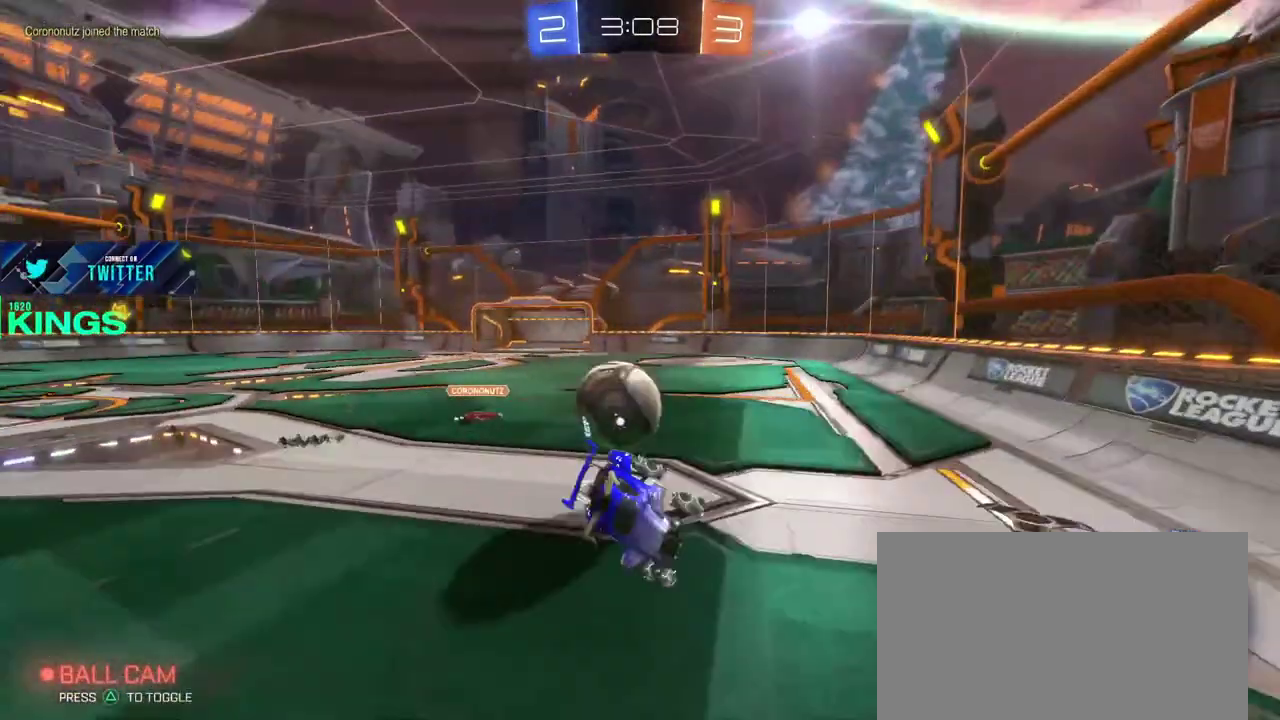
{"buttons": ["R2"], "left_stick": "left", "right_stick": "center", "events": []}
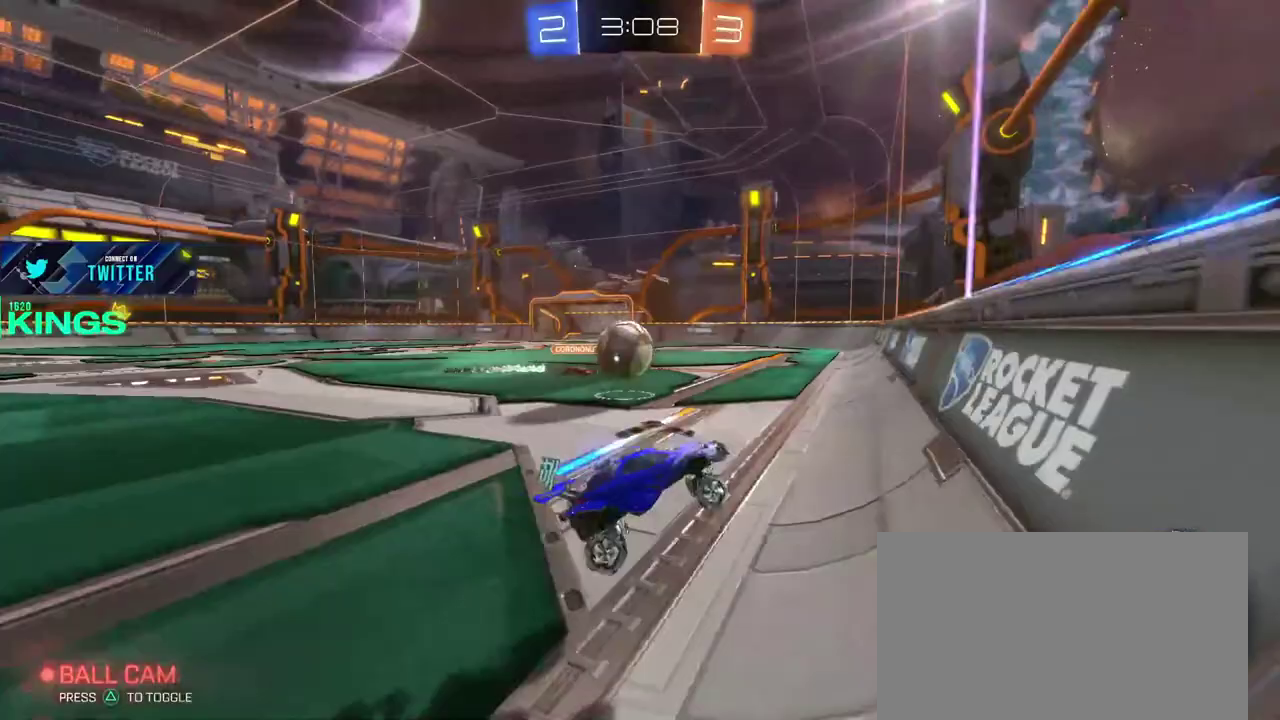
{"buttons": ["CIRCLE", "R2"], "left_stick": "center", "right_stick": "center", "events": [[100, "CIRCLE", "down"], [417, "left_stick", "center"]]}
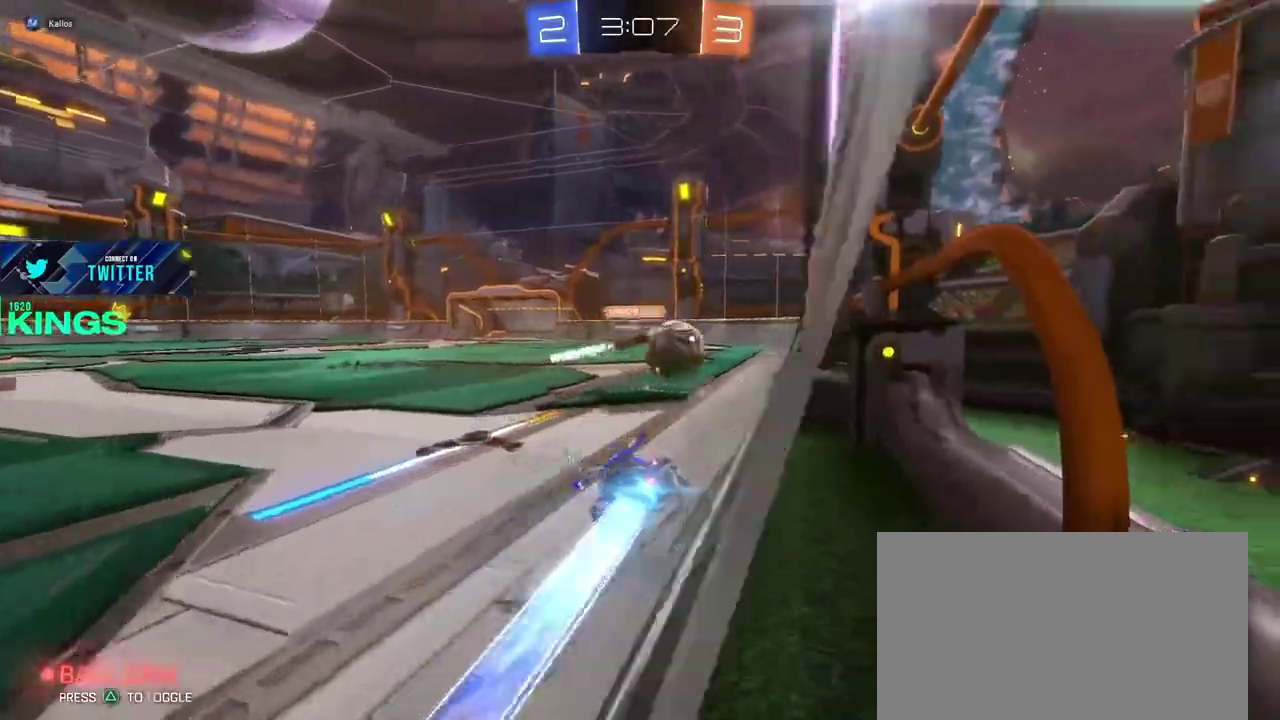
{"buttons": [], "left_stick": "right", "right_stick": "center", "events": [[17, "CIRCLE", "up"], [200, "left_stick", "right"], [300, "R2", "up"]]}
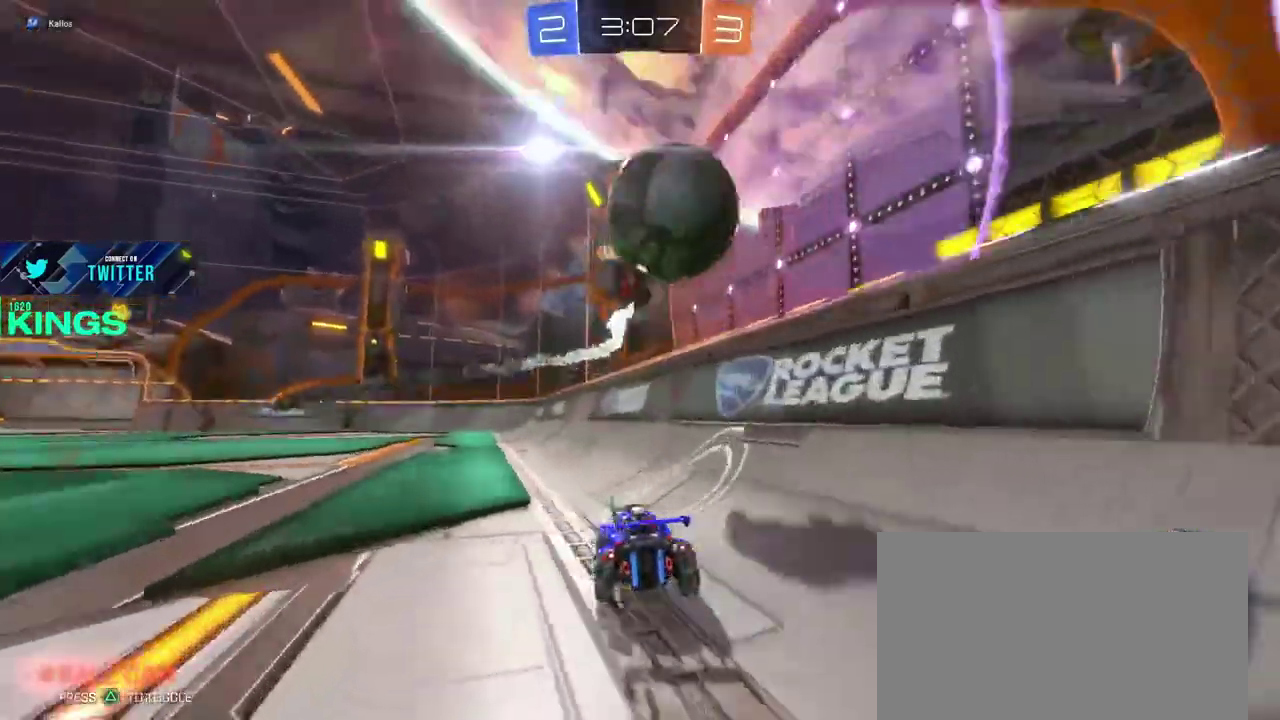
{"buttons": ["CIRCLE", "R2"], "left_stick": "right", "right_stick": "center", "events": [[67, "R2", "down"], [183, "CIRCLE", "down"]]}
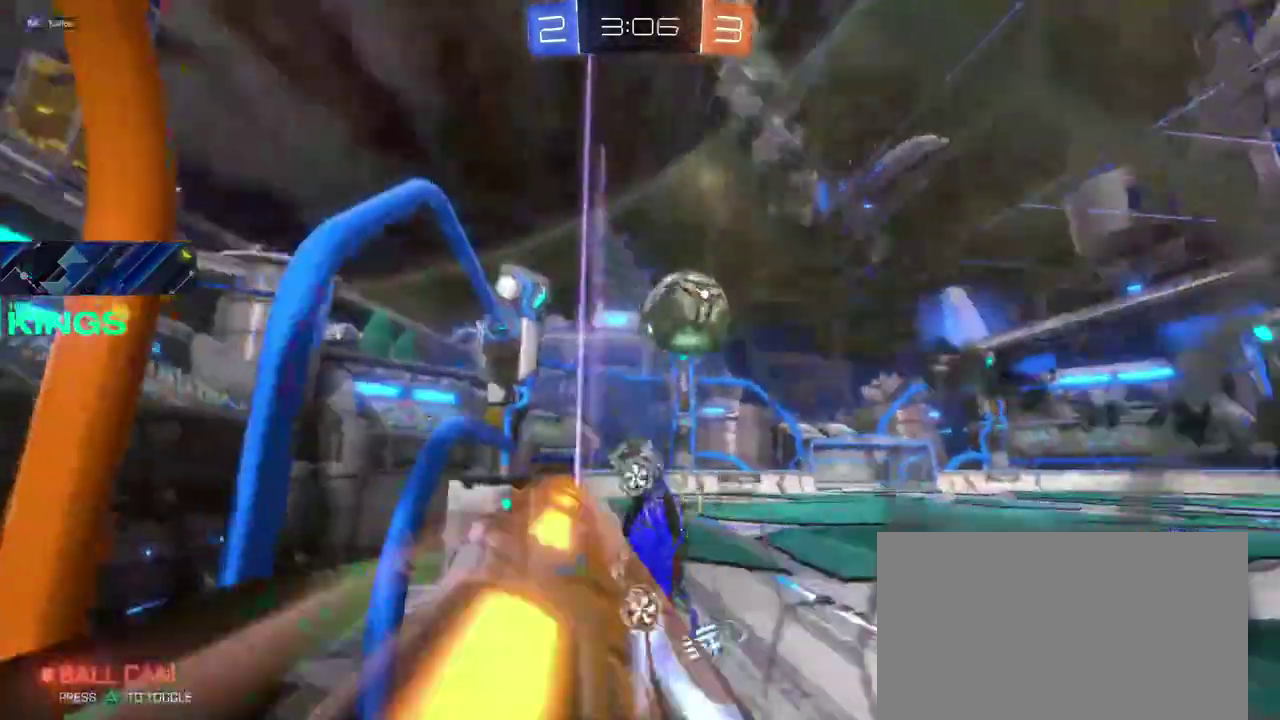
{"buttons": ["CIRCLE", "R2"], "left_stick": "right", "right_stick": "center", "events": []}
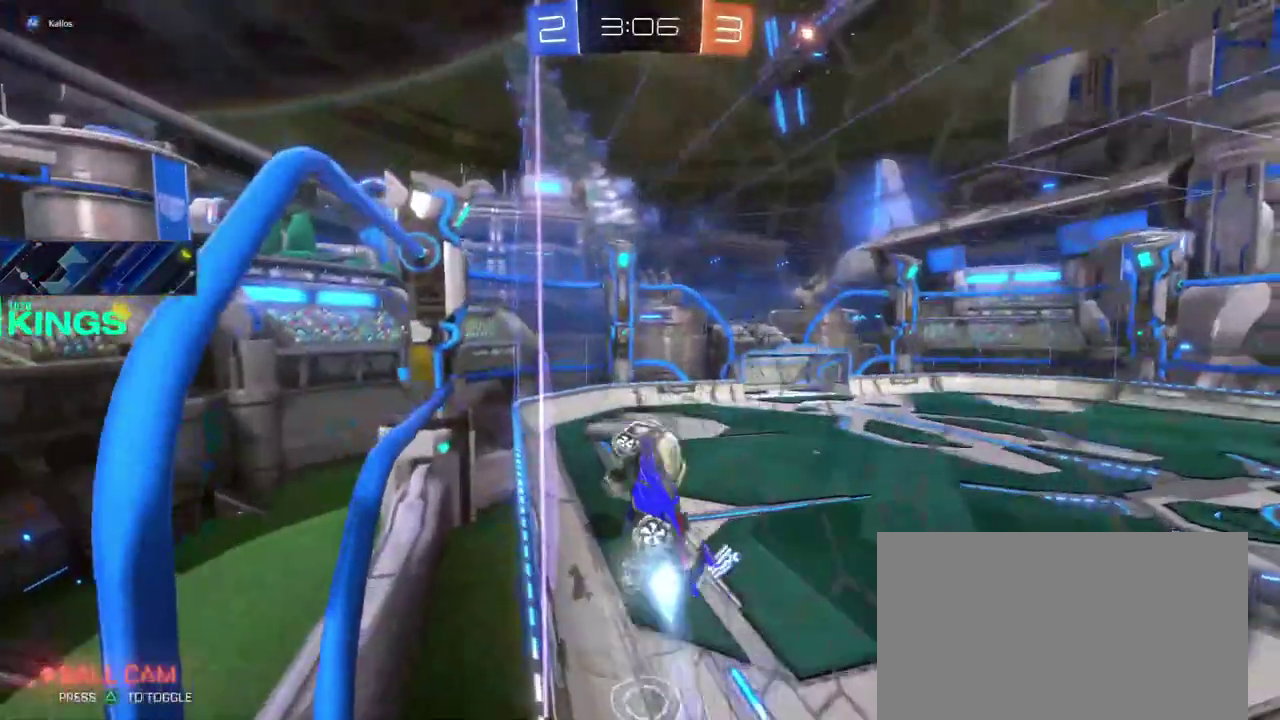
{"buttons": ["CIRCLE", "R2"], "left_stick": "right", "right_stick": "center", "events": []}